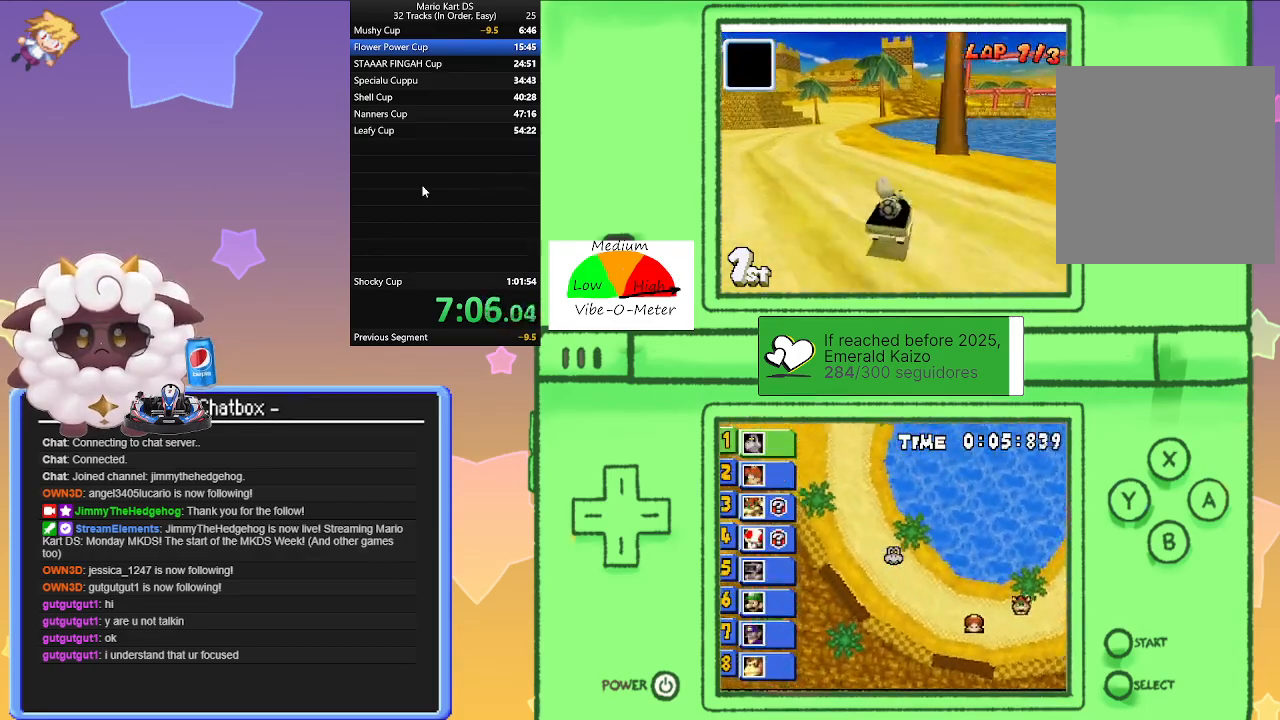
Gameplay with a controller (Nintendo layout); each line is a JSON object with the inputs held at the frame after it. "events" lists button and stick changes between this image and that frame as [ms after this image, input, new state], when the widget could be followed in between. Not read: L2 L3 R3 right_stick.
{"buttons": ["A", "R1"], "left_stick": "left", "events": [[167, "left_stick", "right"], [383, "left_stick", "left"]]}
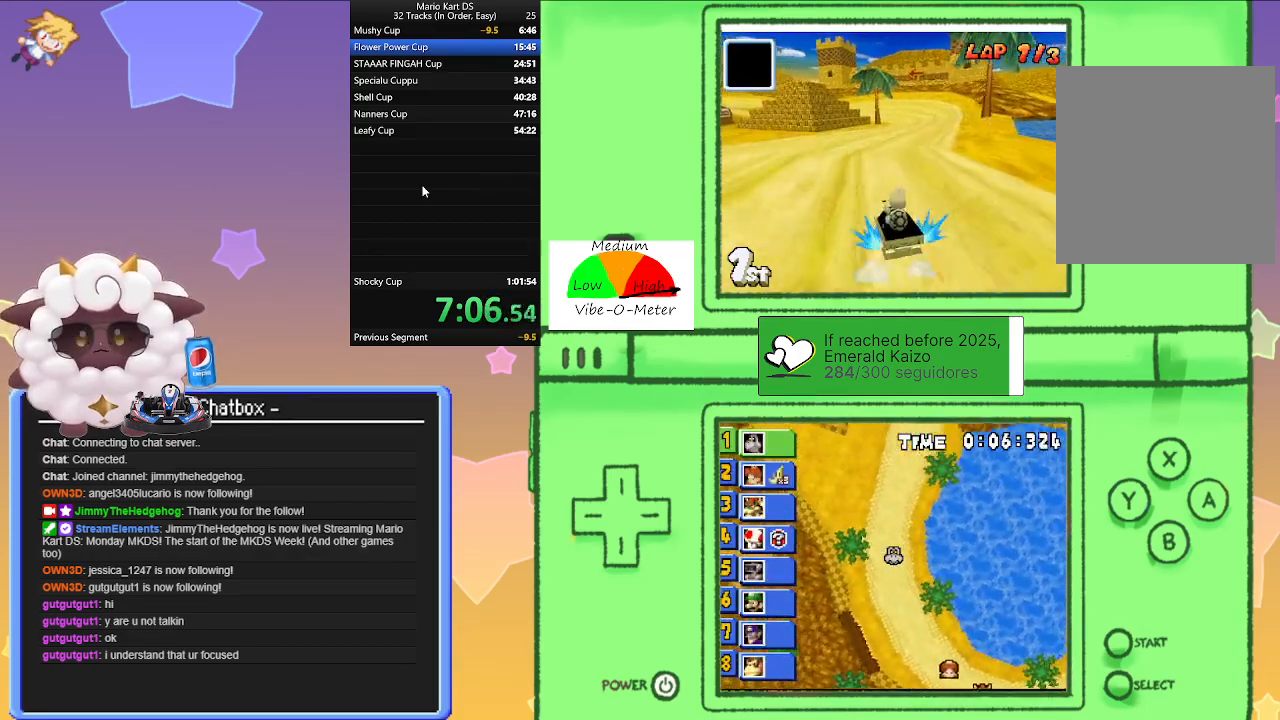
{"buttons": ["A"], "left_stick": "right", "events": [[83, "left_stick", "right"], [267, "left_stick", "left"], [400, "left_stick", "right"], [450, "R1", "up"]]}
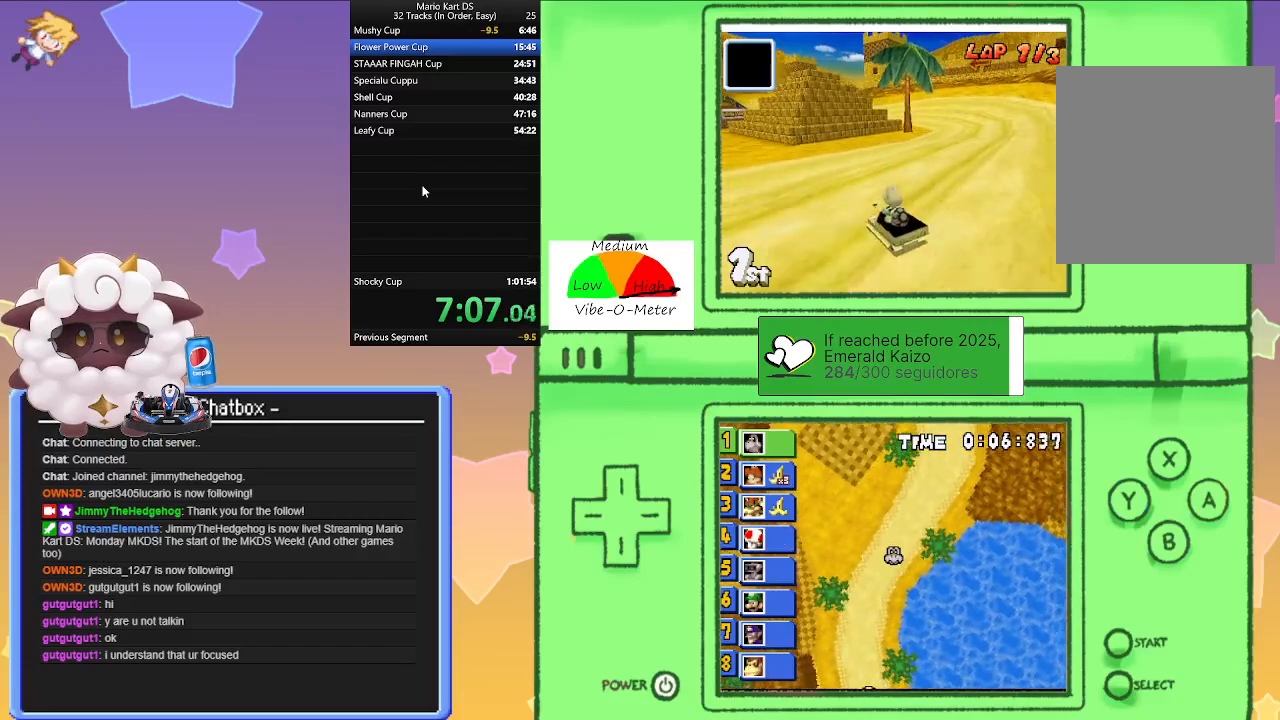
{"buttons": ["A", "R1"], "left_stick": "left", "events": [[150, "left_stick", "center"], [200, "R1", "down"], [200, "left_stick", "left"]]}
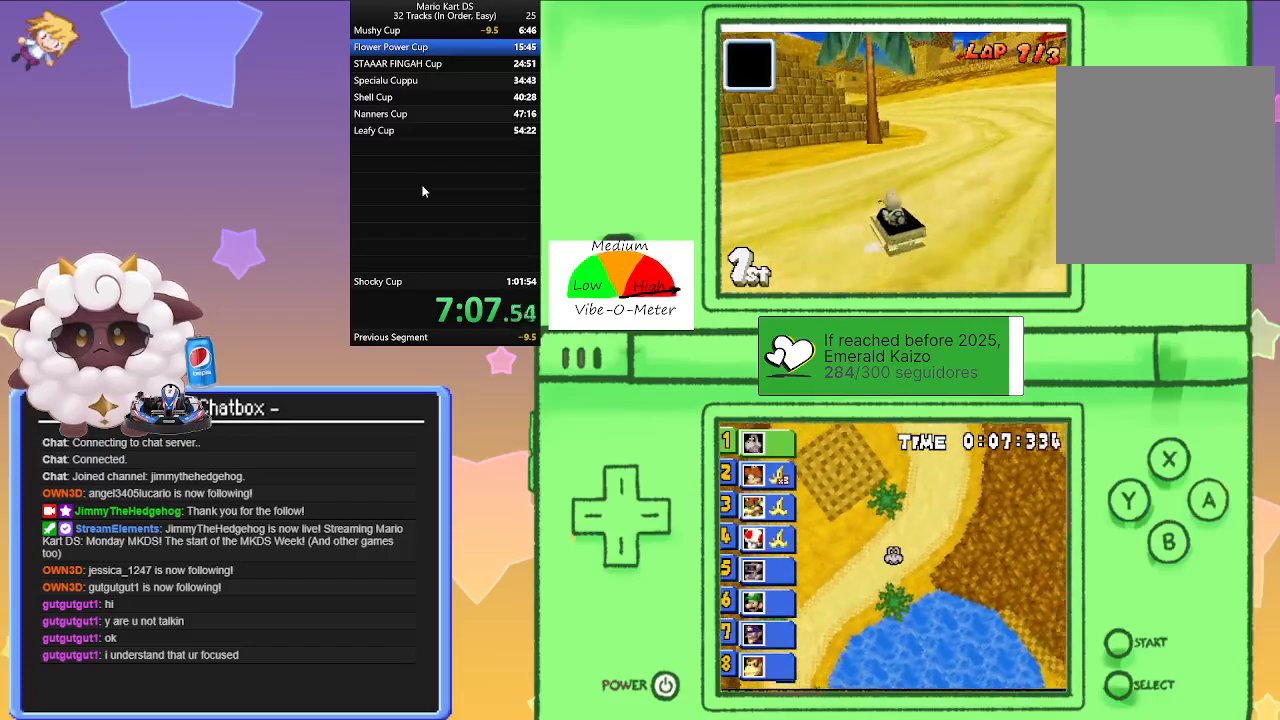
{"buttons": ["A", "R1"], "left_stick": "center", "events": [[100, "left_stick", "right"], [283, "left_stick", "left"], [467, "left_stick", "center"]]}
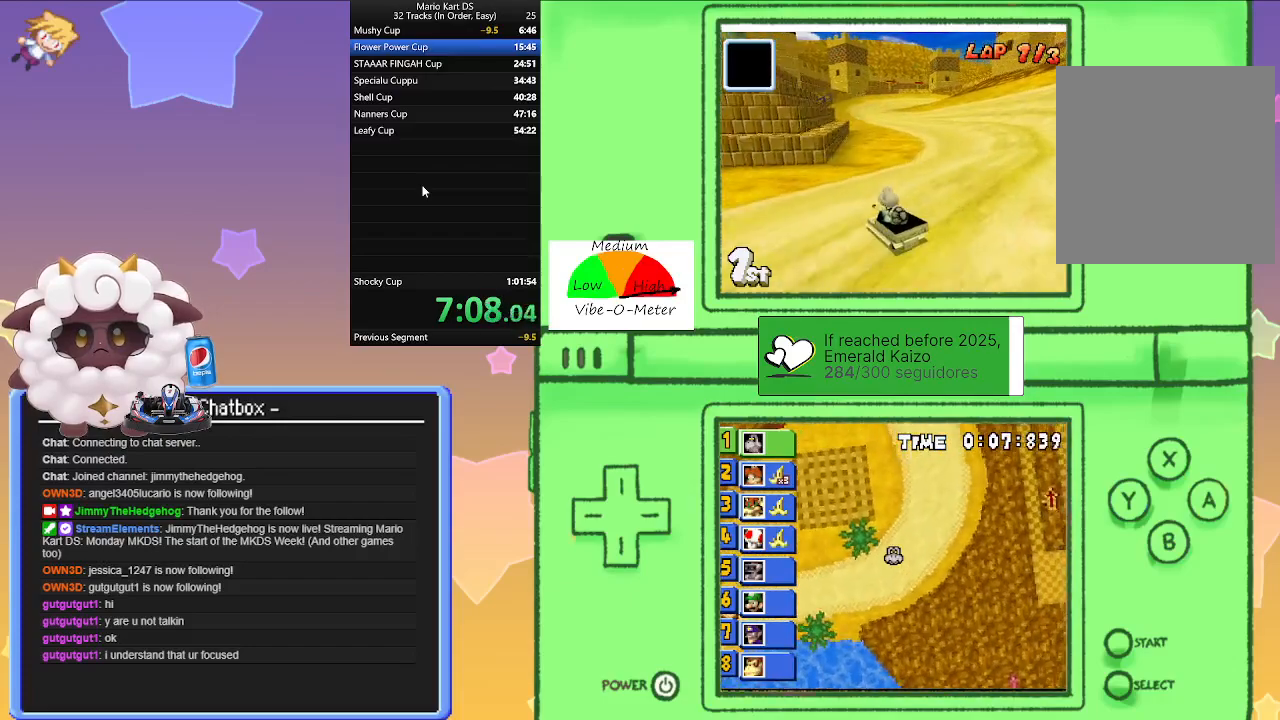
{"buttons": ["A", "R1"], "left_stick": "right", "events": [[17, "left_stick", "right"], [167, "left_stick", "left"], [267, "R1", "up"], [300, "left_stick", "right"], [333, "R1", "down"]]}
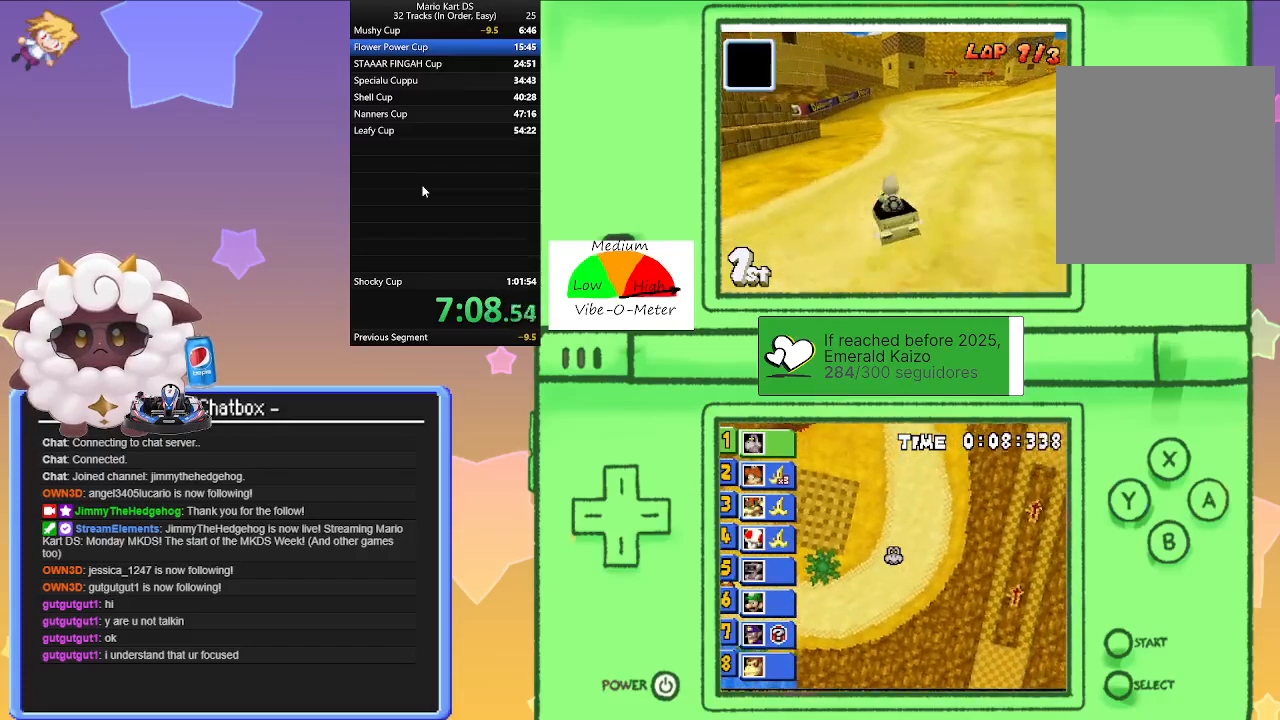
{"buttons": ["A", "R1"], "left_stick": "right", "events": [[133, "left_stick", "left"], [333, "left_stick", "right"]]}
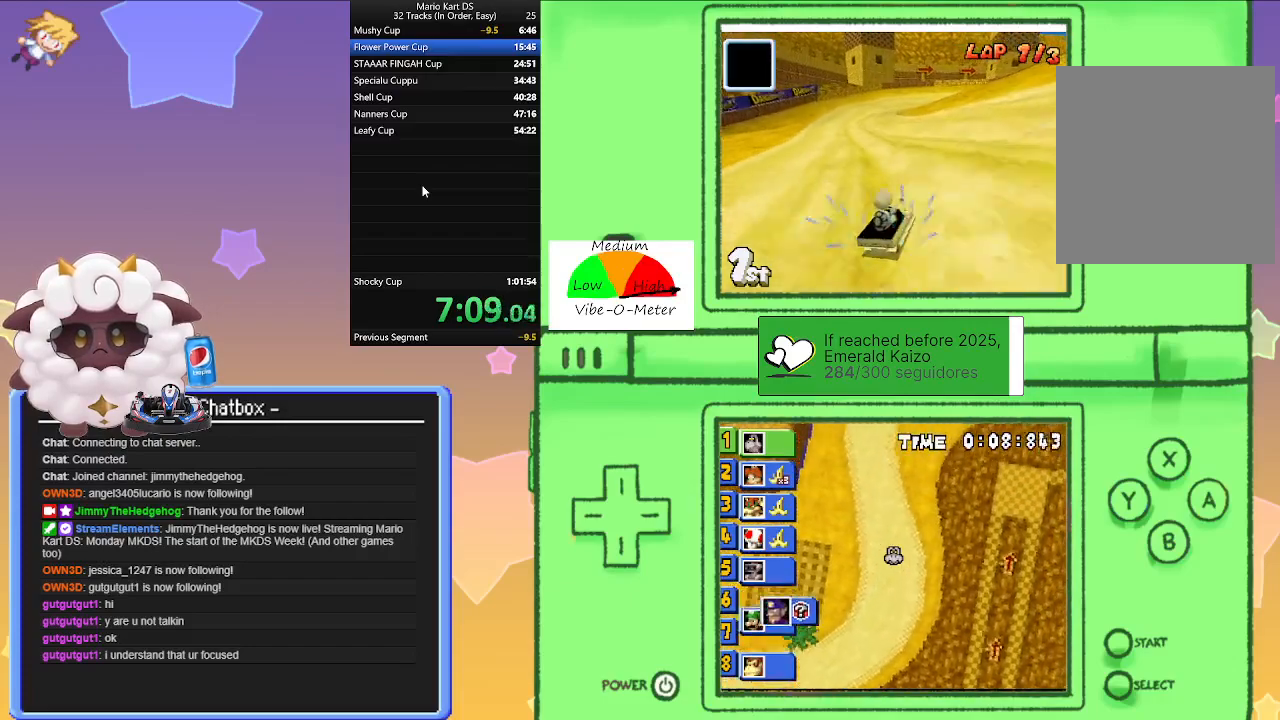
{"buttons": ["A", "R1"], "left_stick": "right", "events": [[33, "left_stick", "left"], [250, "left_stick", "right"], [333, "left_stick", "center"], [383, "R1", "up"], [433, "left_stick", "right"], [467, "R1", "down"]]}
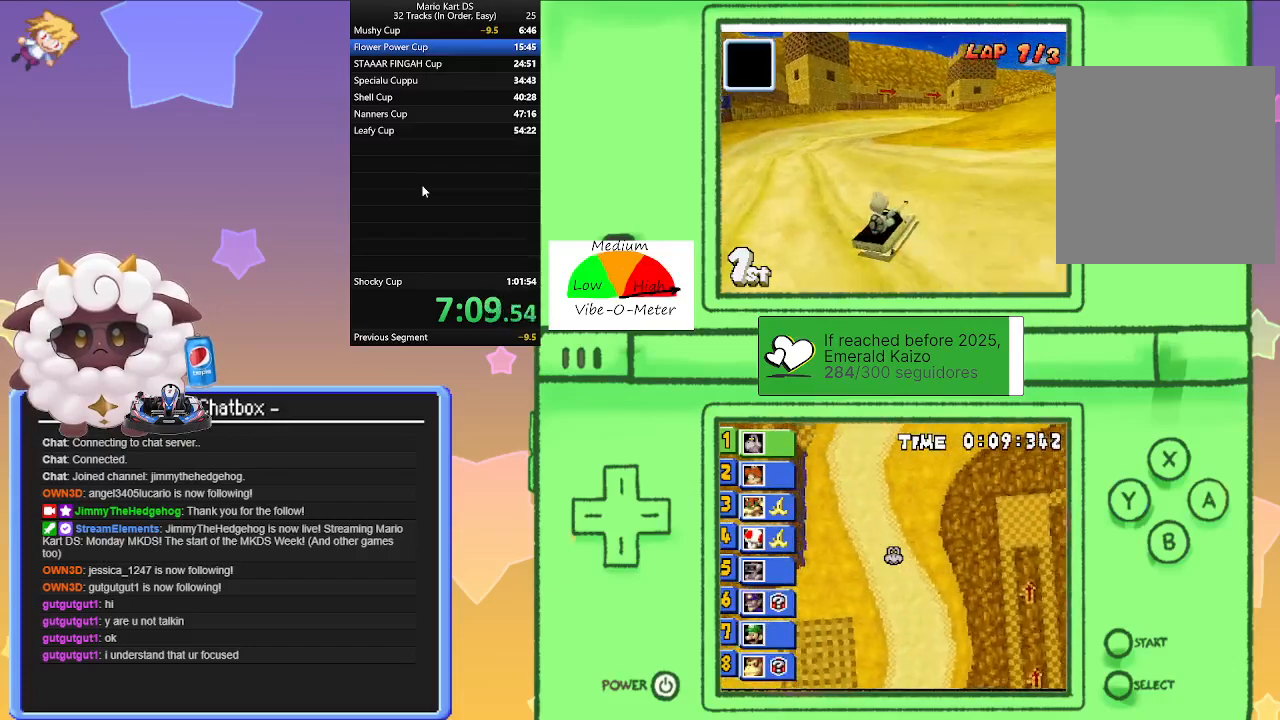
{"buttons": ["A", "R1"], "left_stick": "left", "events": [[333, "left_stick", "left"]]}
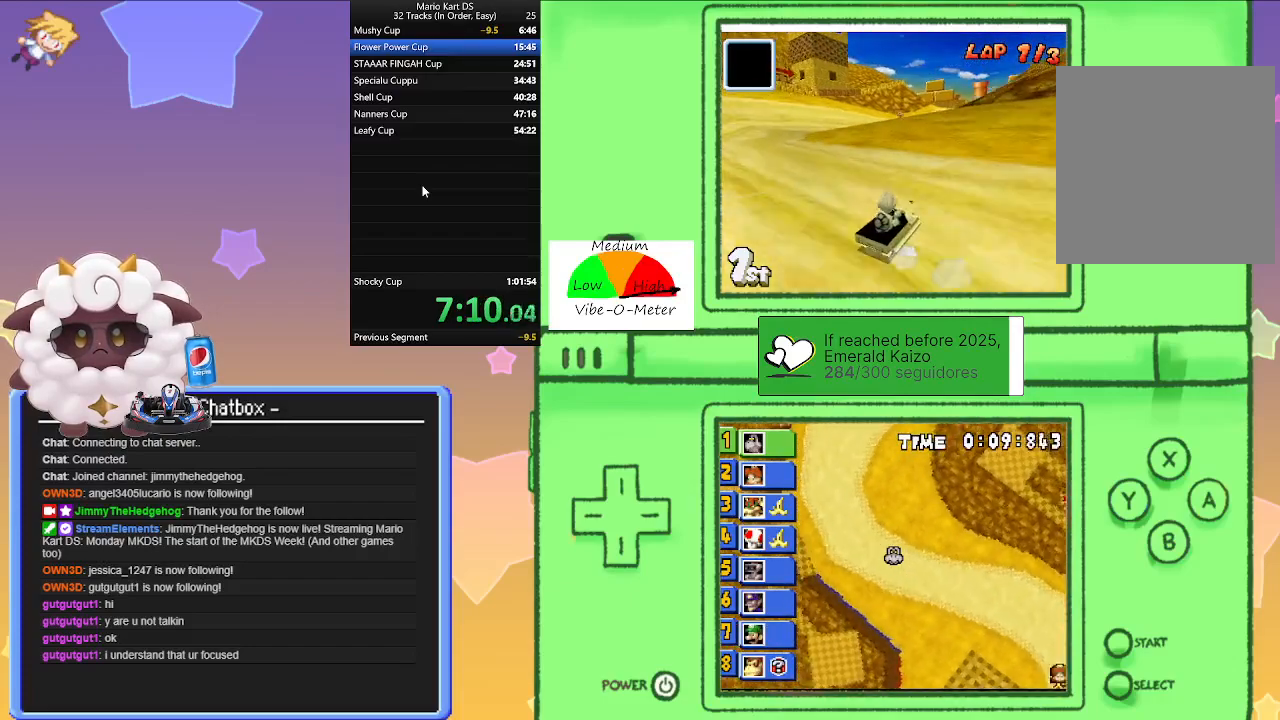
{"buttons": ["A", "R1"], "left_stick": "right", "events": [[50, "left_stick", "right"], [233, "left_stick", "left"], [483, "left_stick", "right"]]}
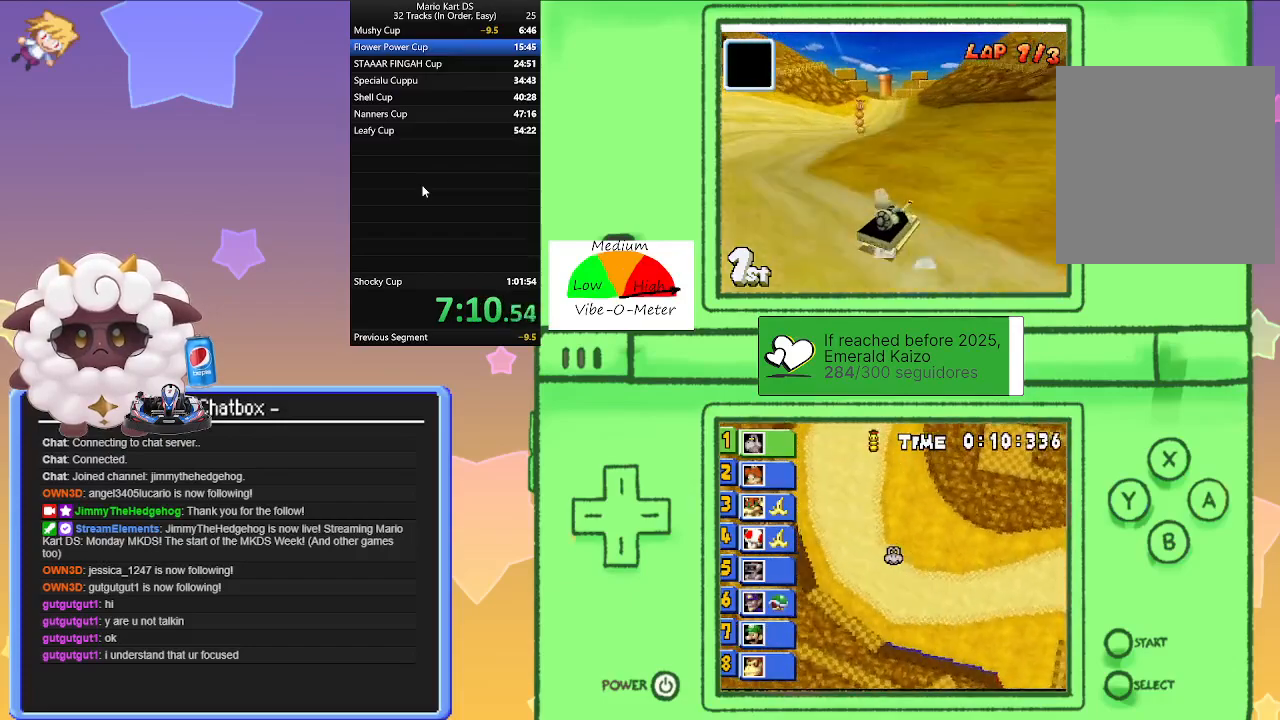
{"buttons": ["A", "R1"], "left_stick": "right", "events": [[100, "R1", "up"], [100, "left_stick", "left"], [183, "R1", "down"], [433, "left_stick", "center"], [483, "left_stick", "right"]]}
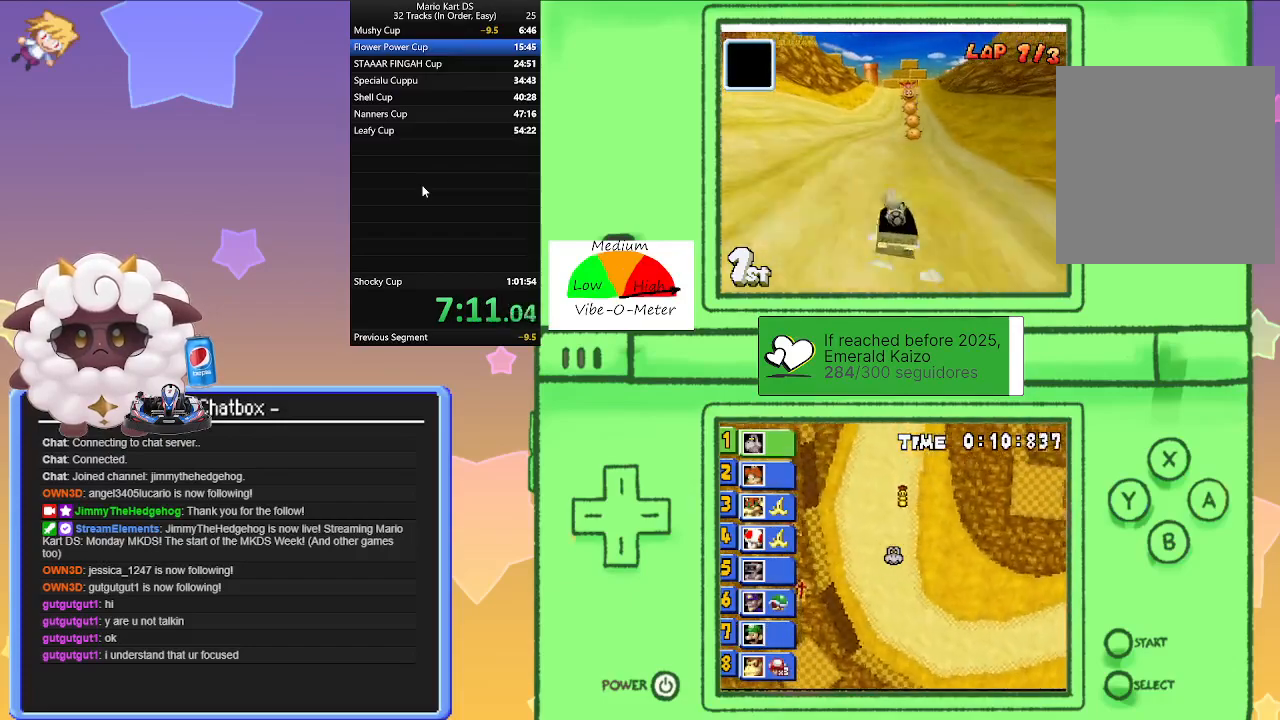
{"buttons": ["A", "R1"], "left_stick": "right", "events": [[183, "left_stick", "left"], [383, "left_stick", "right"]]}
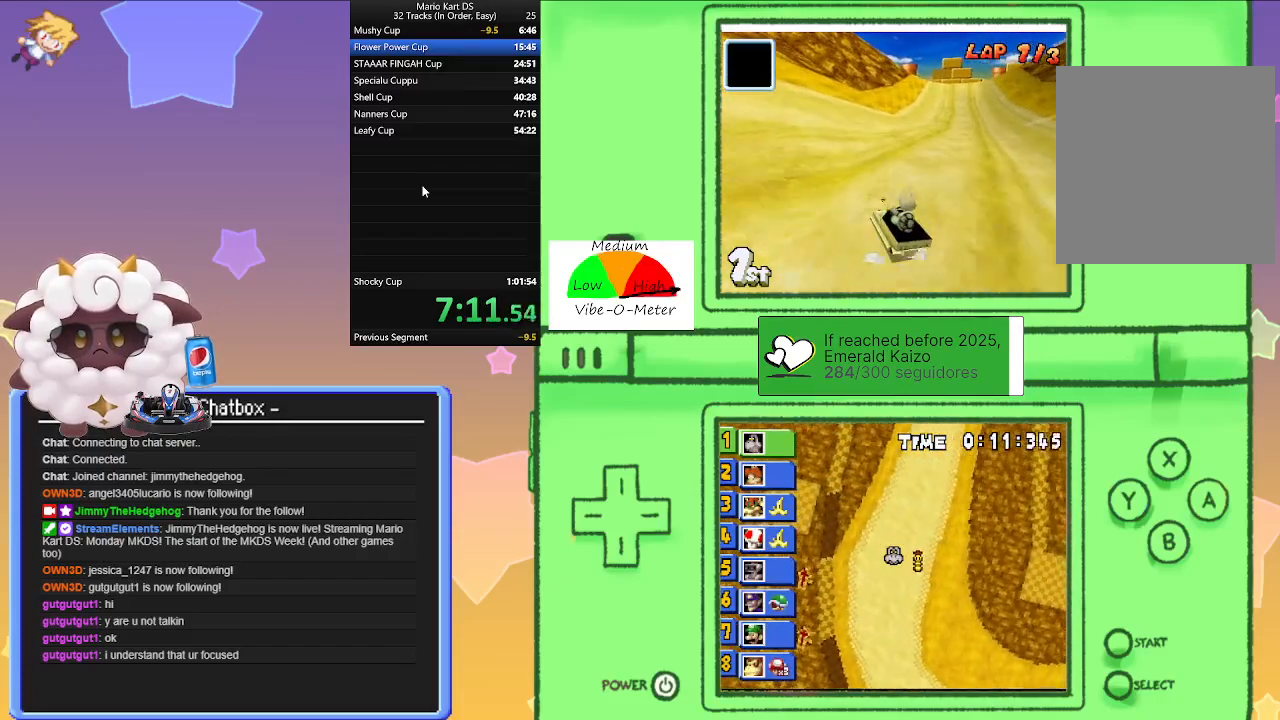
{"buttons": ["A", "R1"], "left_stick": "right", "events": [[83, "left_stick", "left"], [200, "R1", "up"], [200, "left_stick", "right"], [450, "R1", "down"]]}
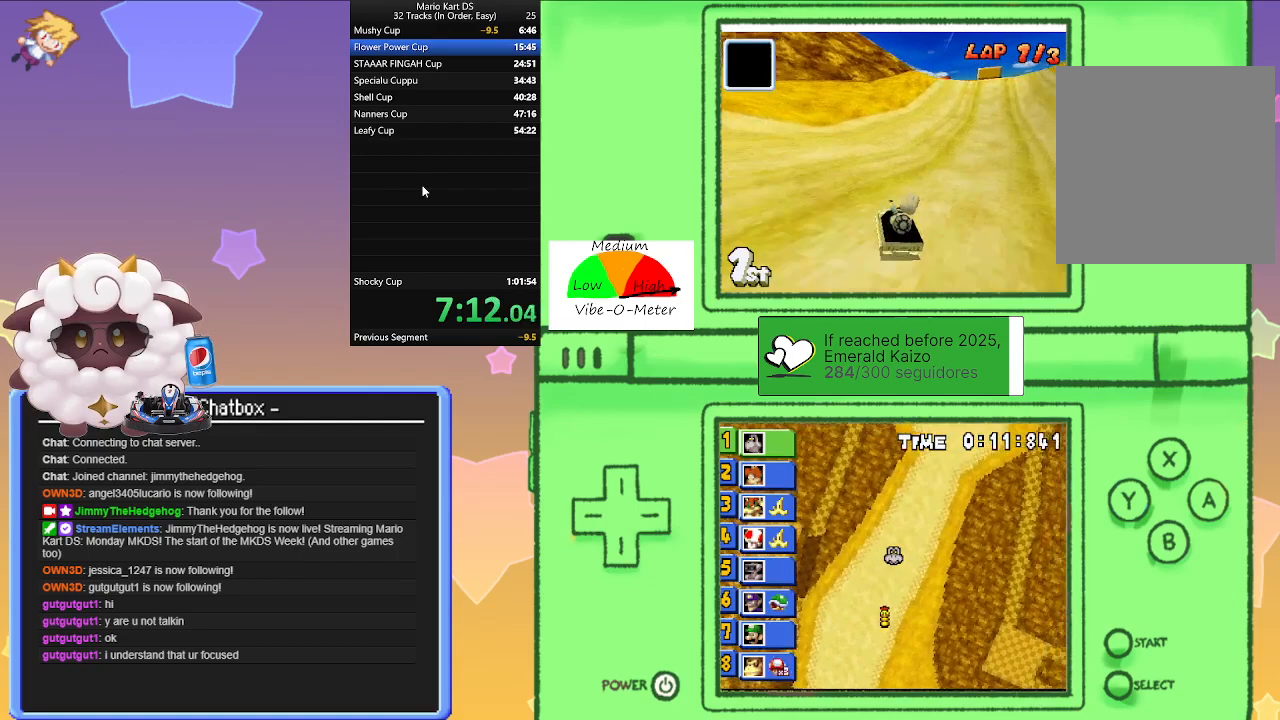
{"buttons": ["A", "R1"], "left_stick": "right", "events": [[200, "left_stick", "left"], [383, "left_stick", "right"]]}
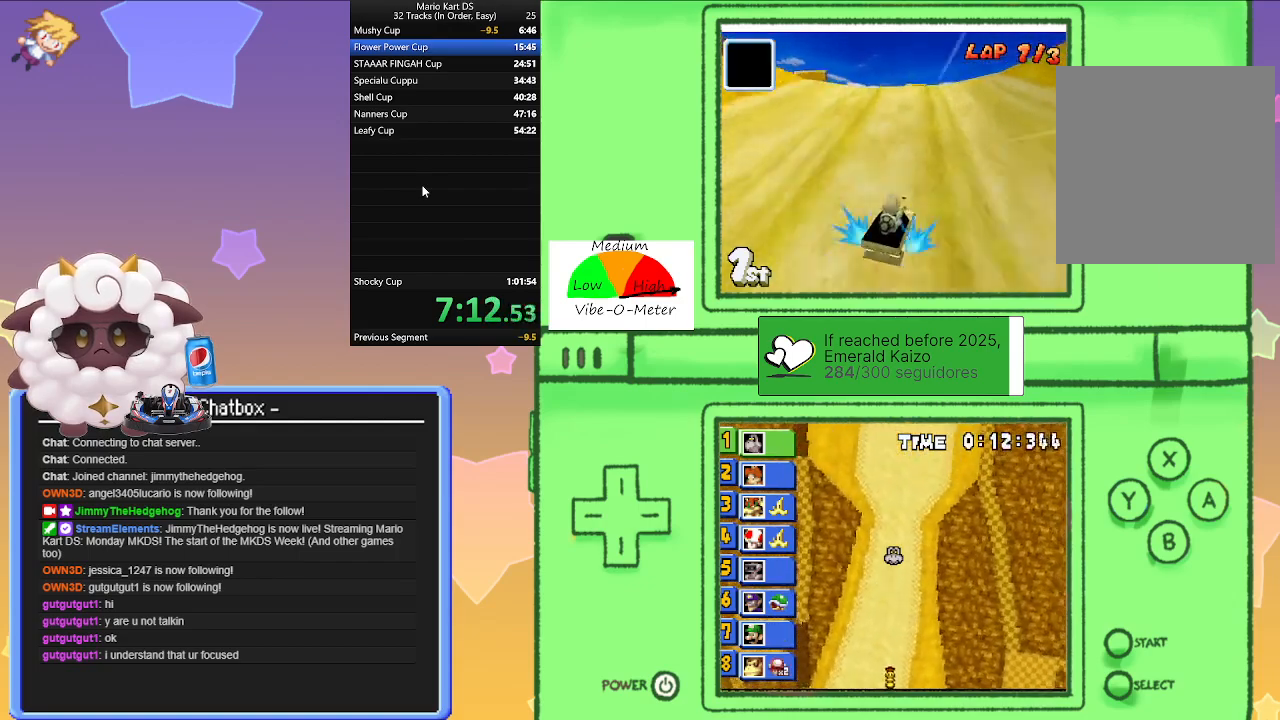
{"buttons": ["A", "R1"], "left_stick": "right", "events": [[83, "left_stick", "left"], [283, "left_stick", "right"]]}
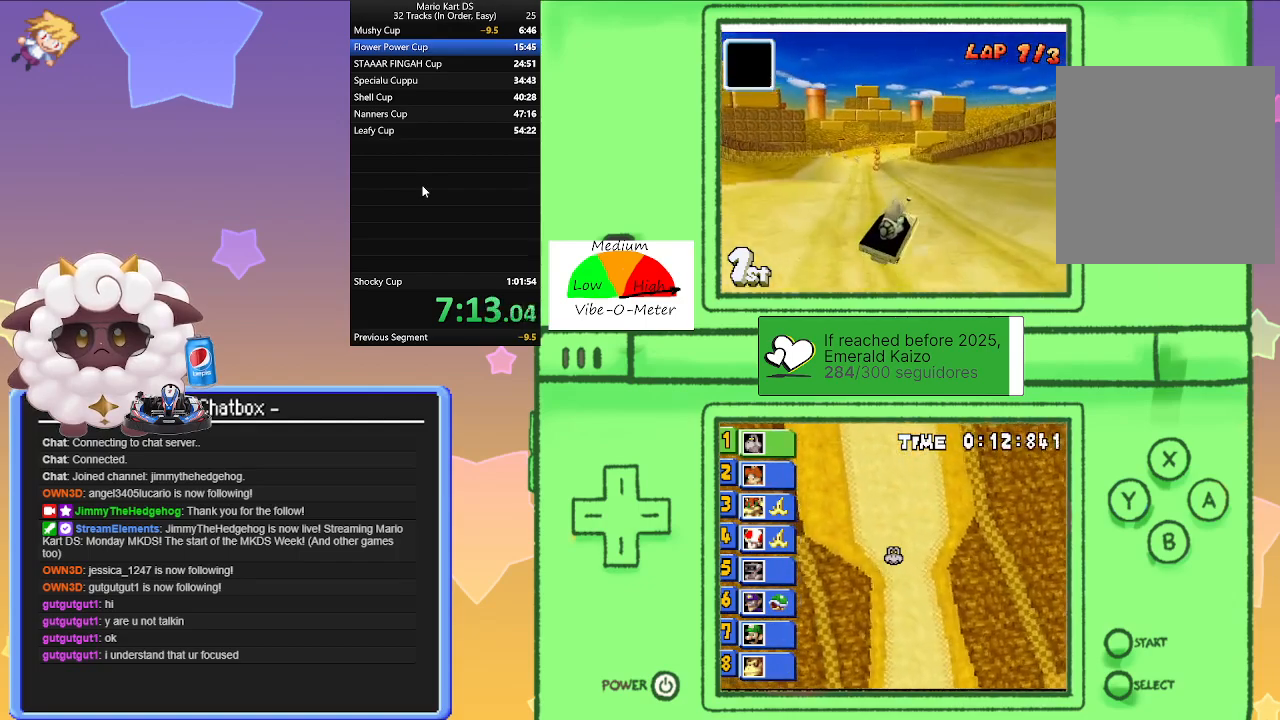
{"buttons": ["A", "R1"], "left_stick": "left", "events": [[433, "left_stick", "left"]]}
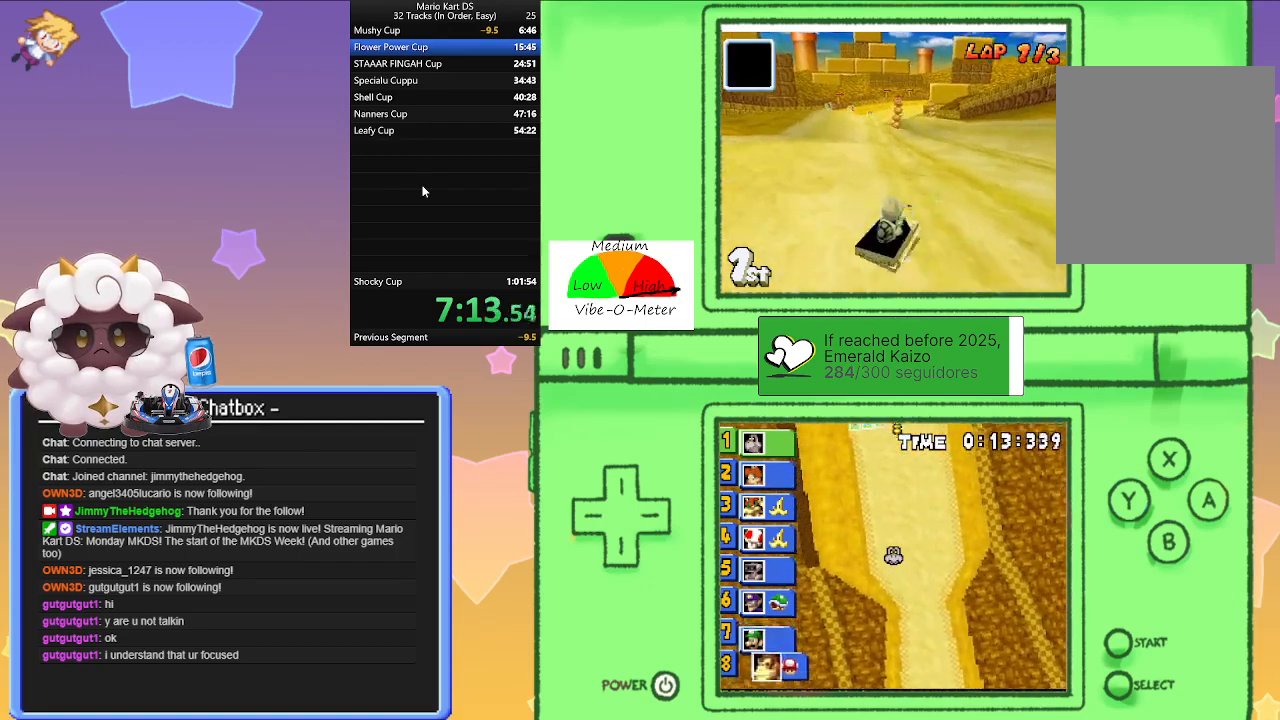
{"buttons": ["A", "R1"], "left_stick": "right", "events": [[150, "left_stick", "right"], [333, "left_stick", "left"], [500, "left_stick", "right"]]}
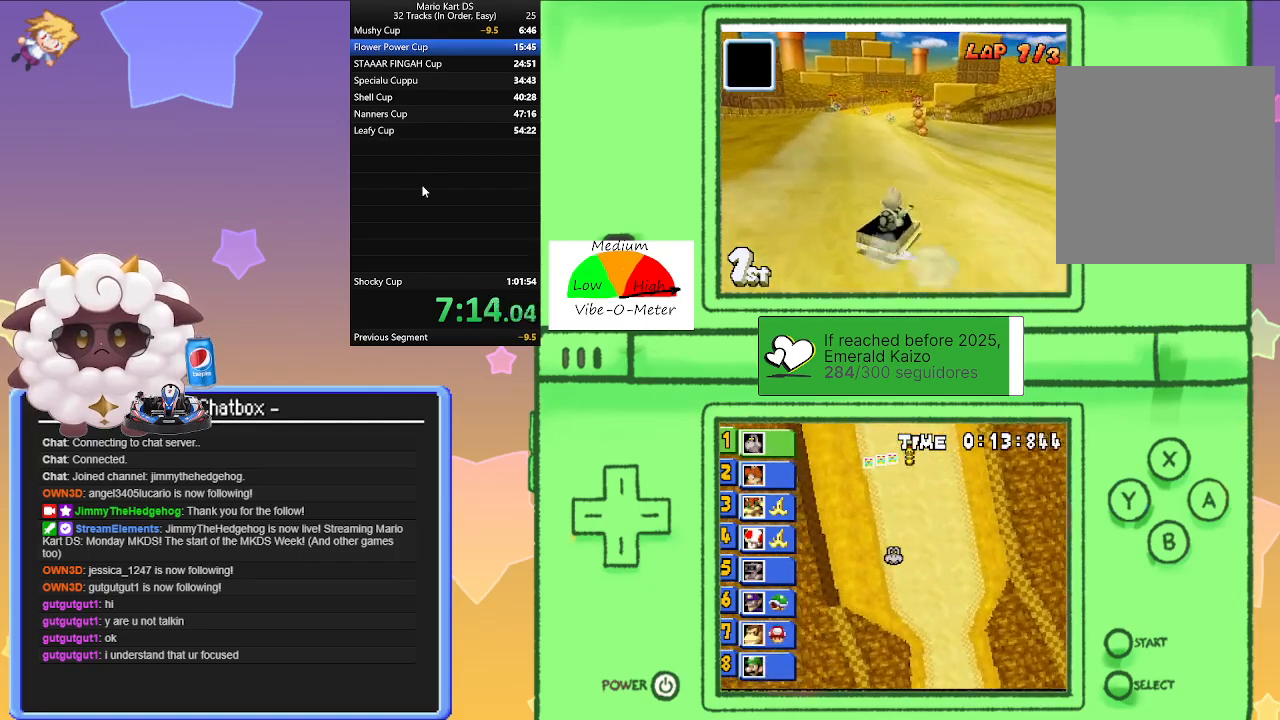
{"buttons": ["A"], "left_stick": "center", "events": [[200, "R1", "up"], [250, "left_stick", "left"], [467, "left_stick", "center"]]}
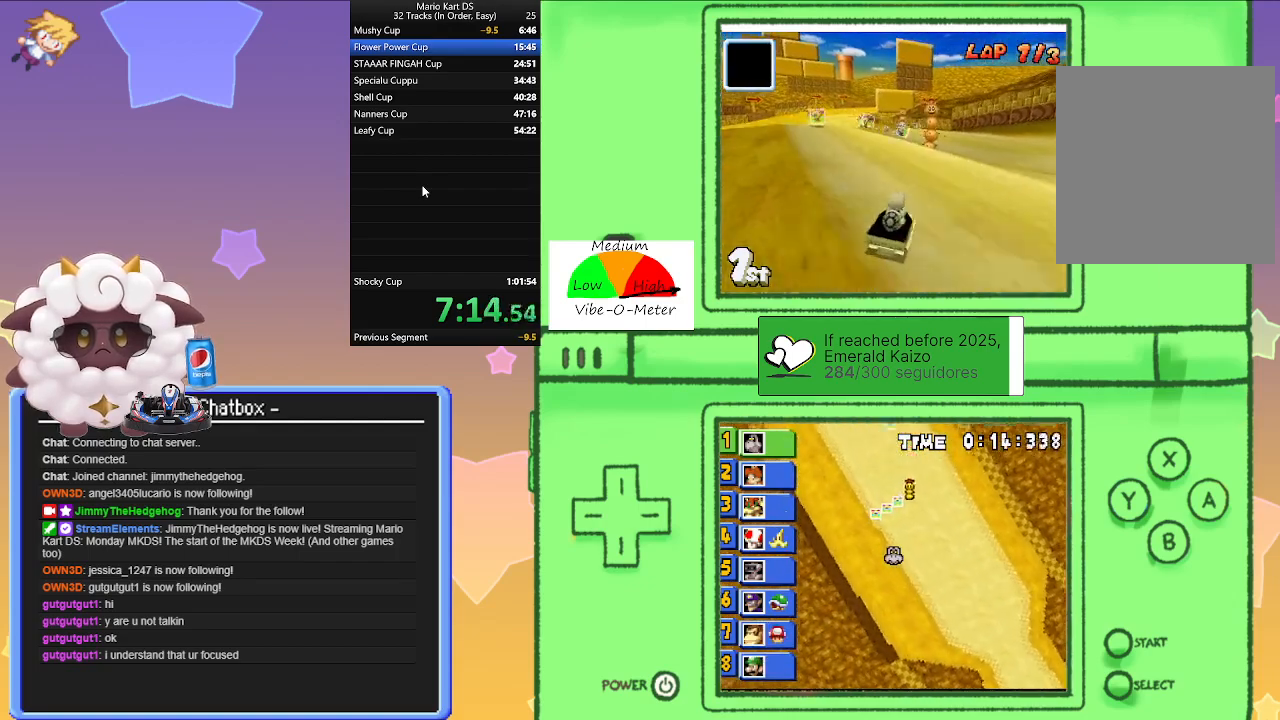
{"buttons": ["A"], "left_stick": "left", "events": [[150, "left_stick", "left"], [317, "left_stick", "center"], [483, "left_stick", "left"]]}
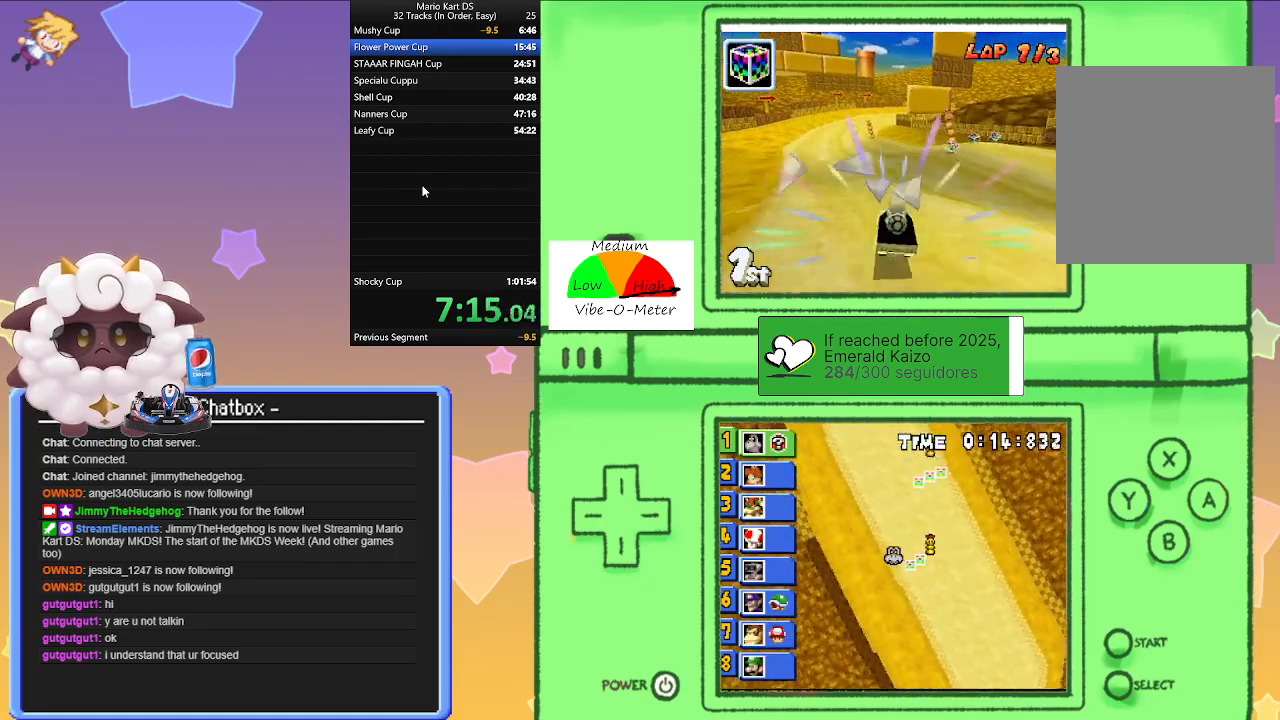
{"buttons": ["A"], "left_stick": "center", "events": [[133, "left_stick", "center"]]}
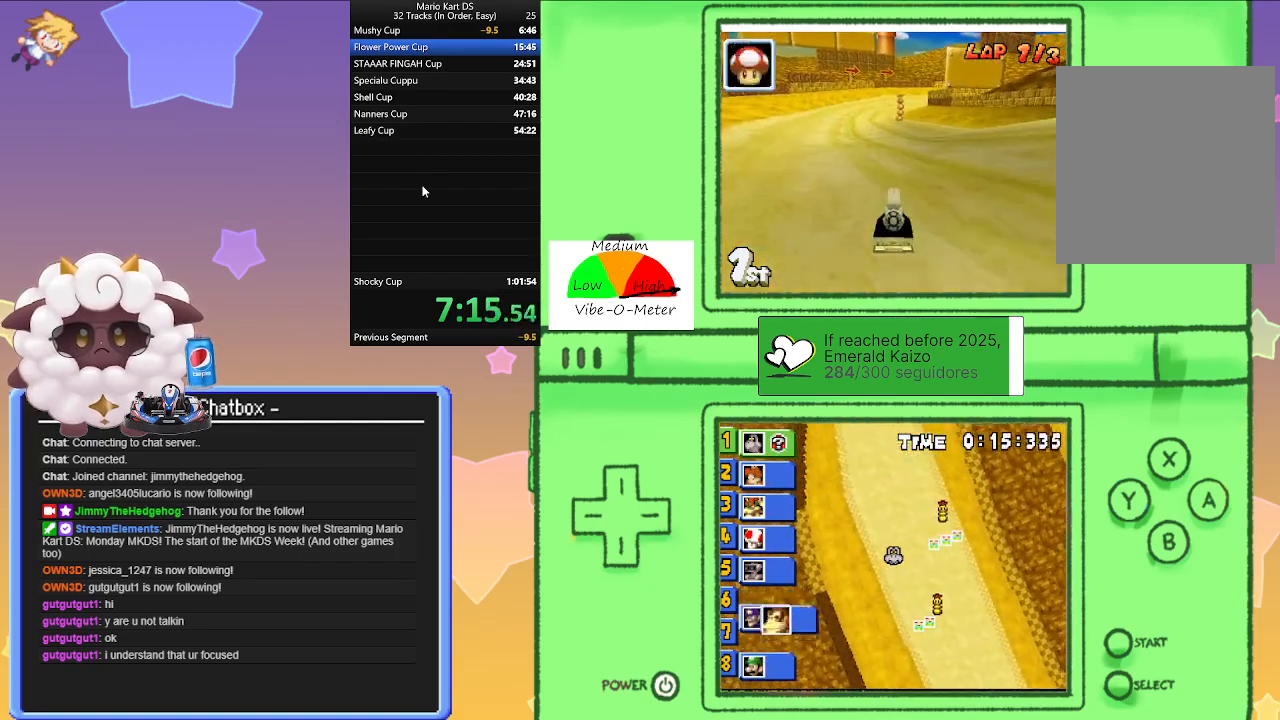
{"buttons": ["A", "R1"], "left_stick": "left", "events": [[167, "R1", "down"], [183, "left_stick", "right"], [433, "left_stick", "left"]]}
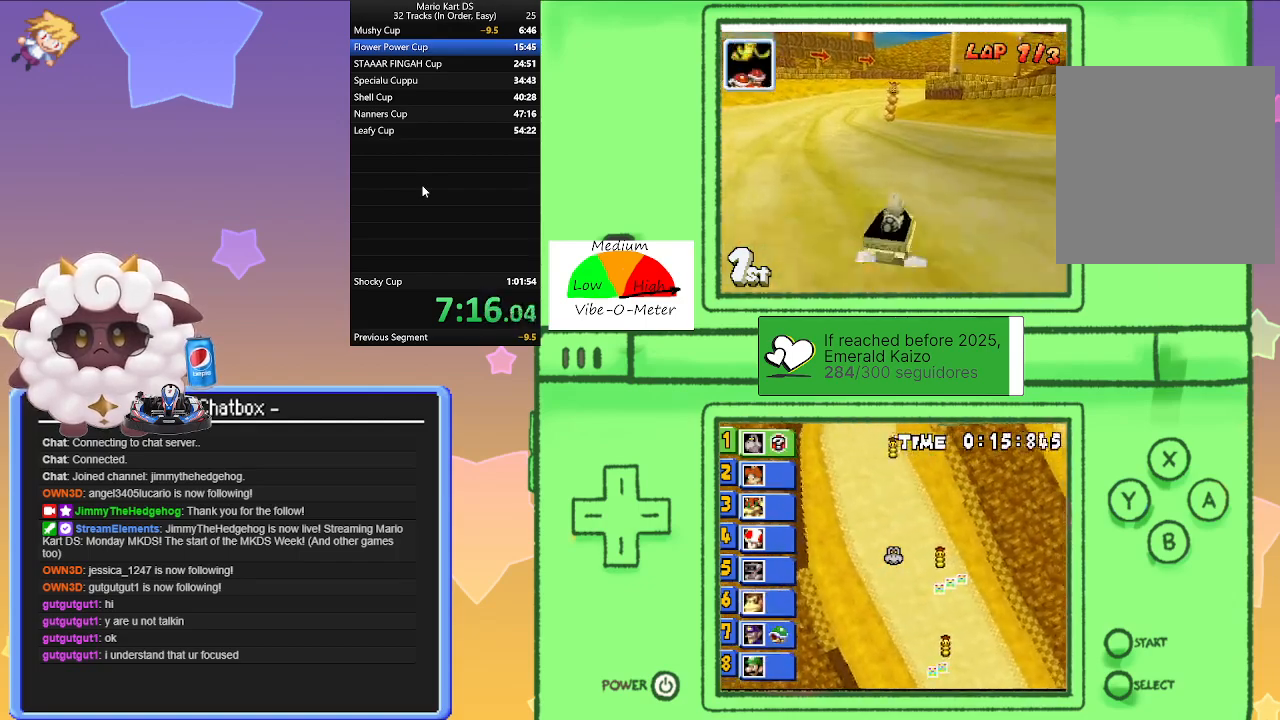
{"buttons": ["A", "R1"], "left_stick": "left", "events": [[133, "left_stick", "right"], [350, "left_stick", "left"]]}
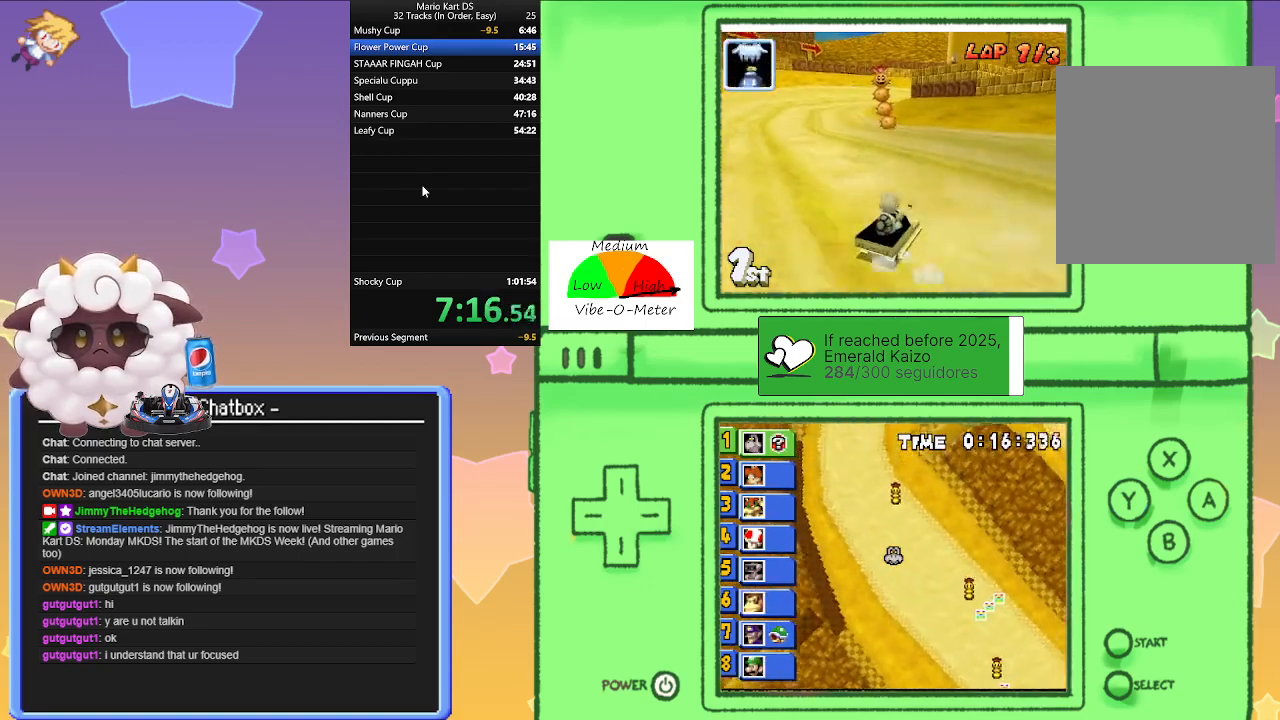
{"buttons": ["A", "R1"], "left_stick": "right", "events": [[33, "left_stick", "right"], [167, "R1", "up"], [217, "left_stick", "center"], [267, "left_stick", "left"], [450, "left_stick", "right"], [467, "R1", "down"]]}
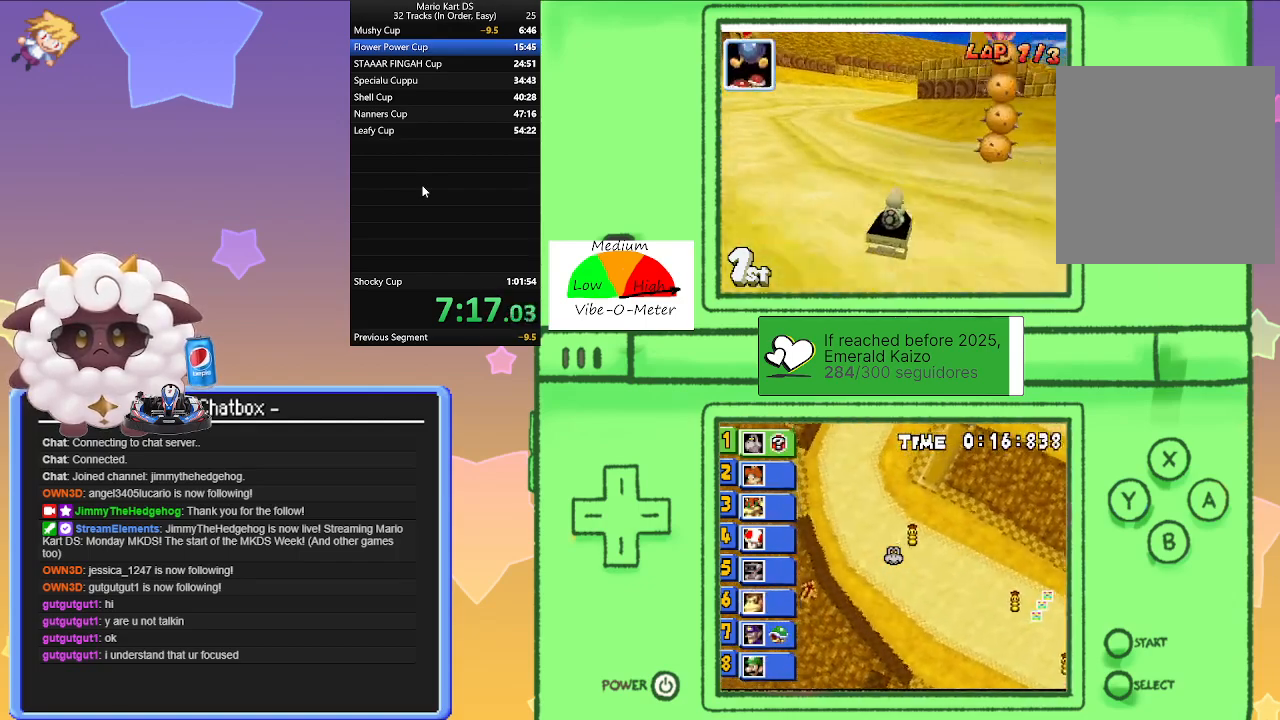
{"buttons": ["A", "R1"], "left_stick": "right", "events": [[300, "left_stick", "left"], [483, "left_stick", "right"]]}
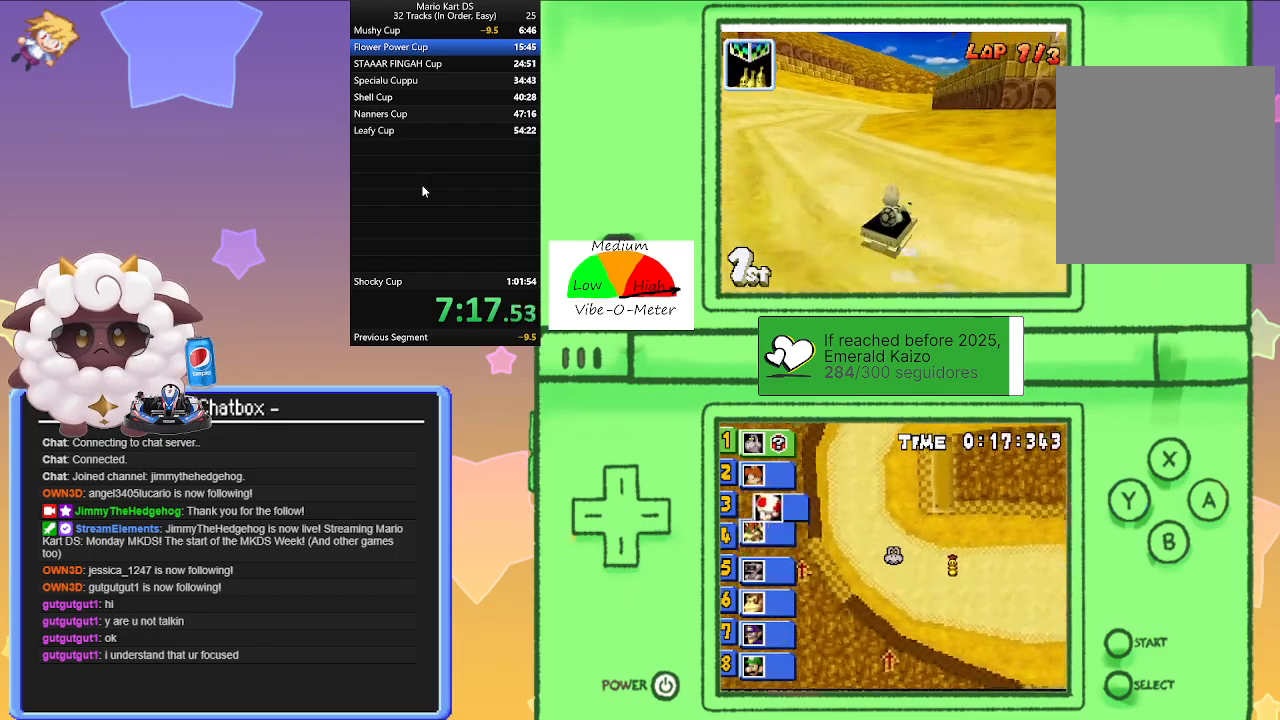
{"buttons": ["A", "R1"], "left_stick": "right", "events": [[200, "left_stick", "left"], [367, "left_stick", "center"], [433, "left_stick", "right"]]}
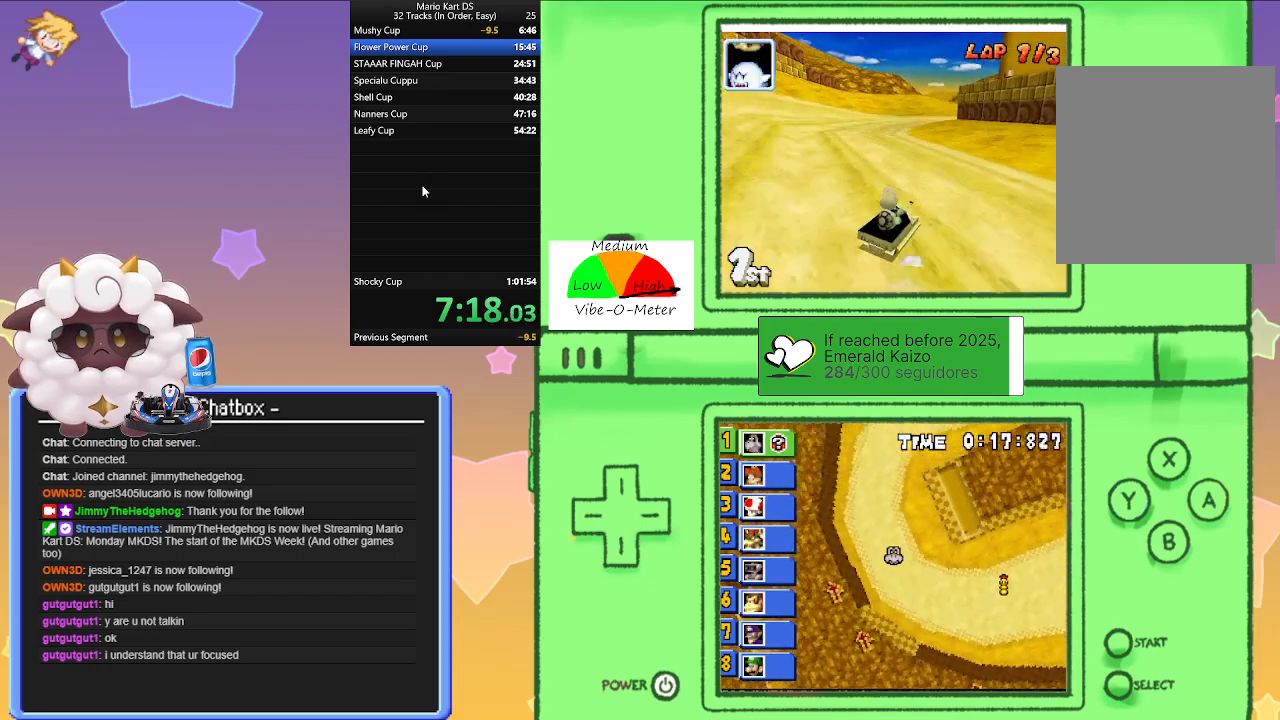
{"buttons": ["A"], "left_stick": "center", "events": [[133, "R1", "up"], [283, "left_stick", "center"]]}
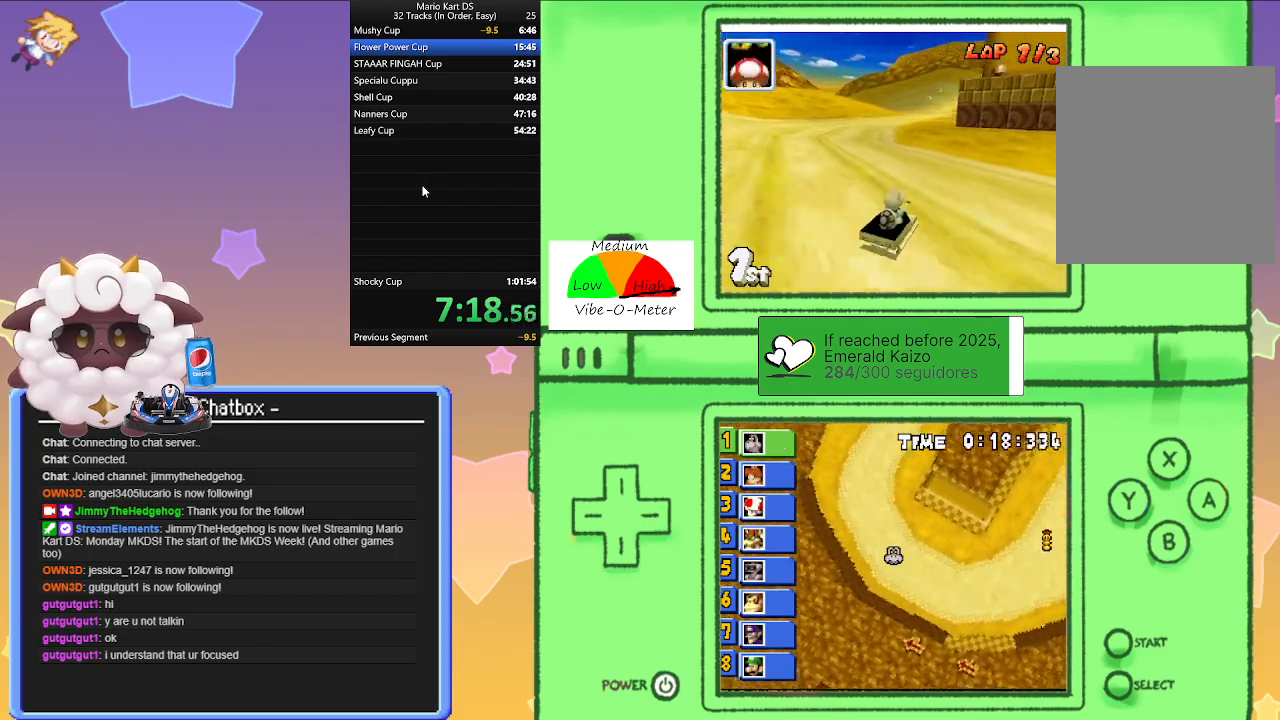
{"buttons": ["A", "R1"], "left_stick": "left", "events": [[267, "R1", "down"], [267, "left_stick", "left"]]}
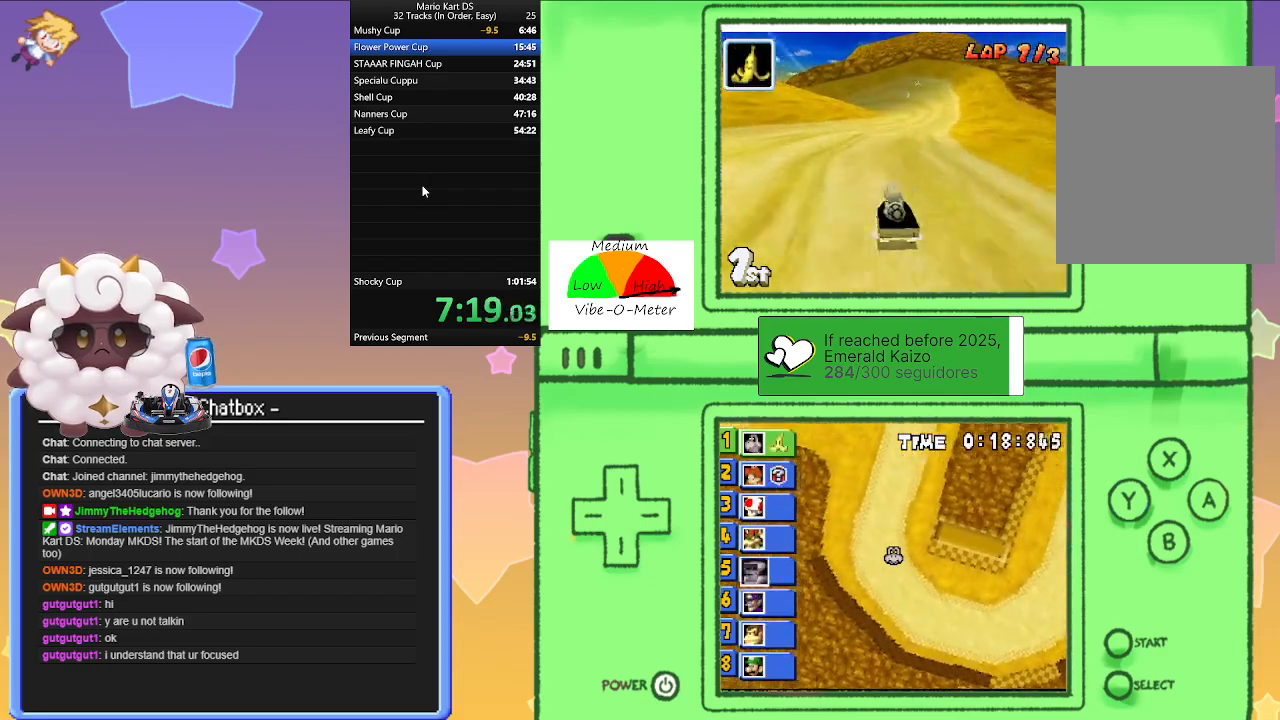
{"buttons": ["A", "L1", "R1"], "left_stick": "right", "events": [[17, "L1", "down"], [50, "left_stick", "right"], [250, "left_stick", "left"], [417, "left_stick", "center"], [467, "left_stick", "right"]]}
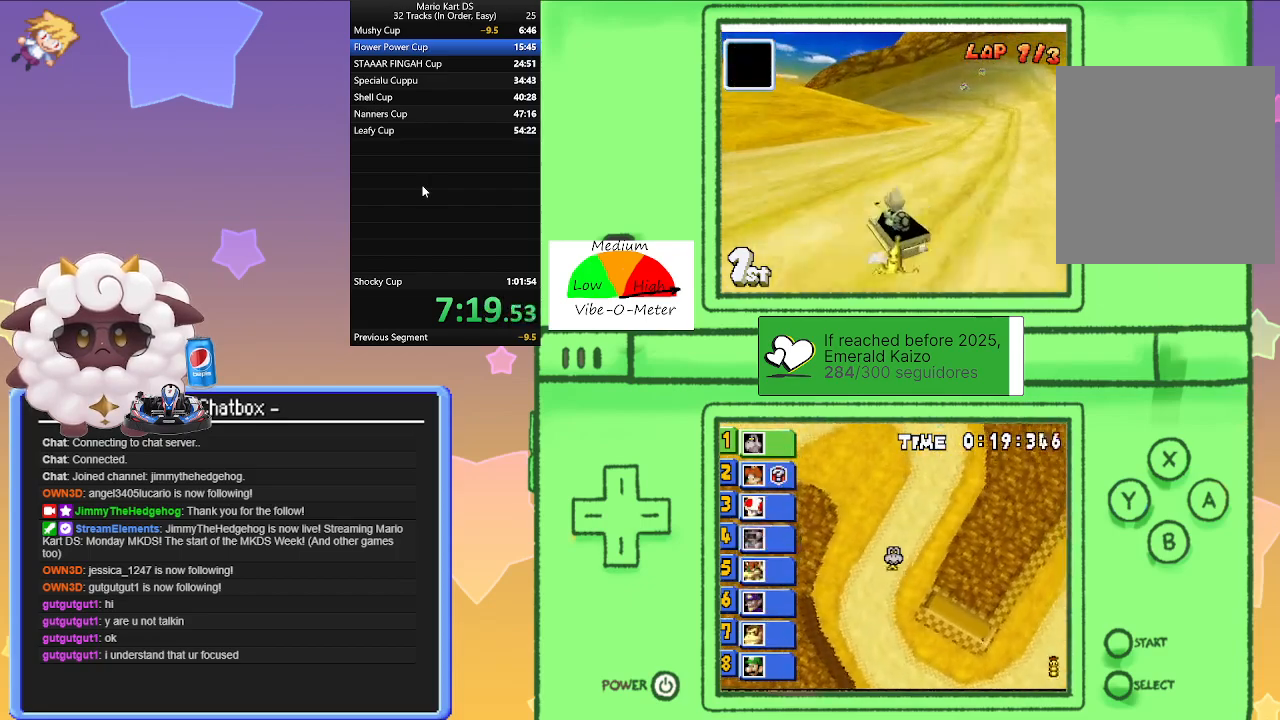
{"buttons": ["A", "L1", "R1"], "left_stick": "left", "events": [[200, "left_stick", "left"], [350, "R1", "up"], [400, "R1", "down"]]}
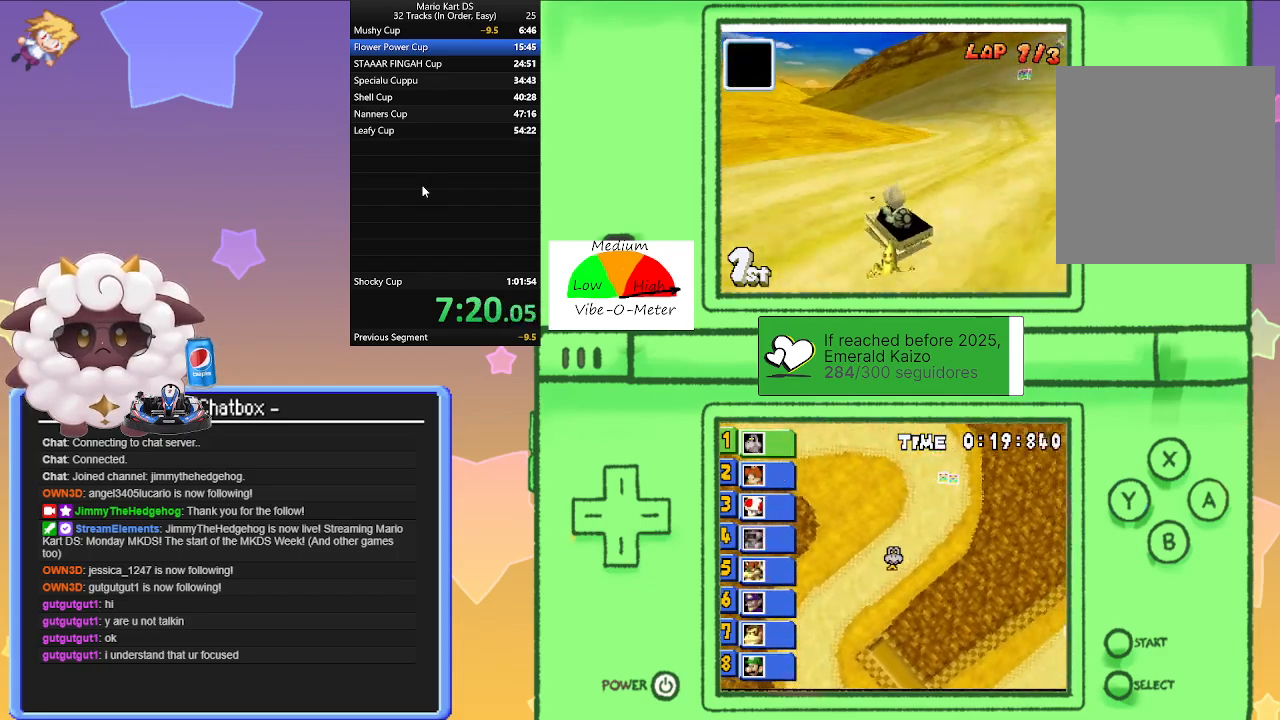
{"buttons": ["A", "L1"], "left_stick": "left", "events": [[350, "R1", "up"]]}
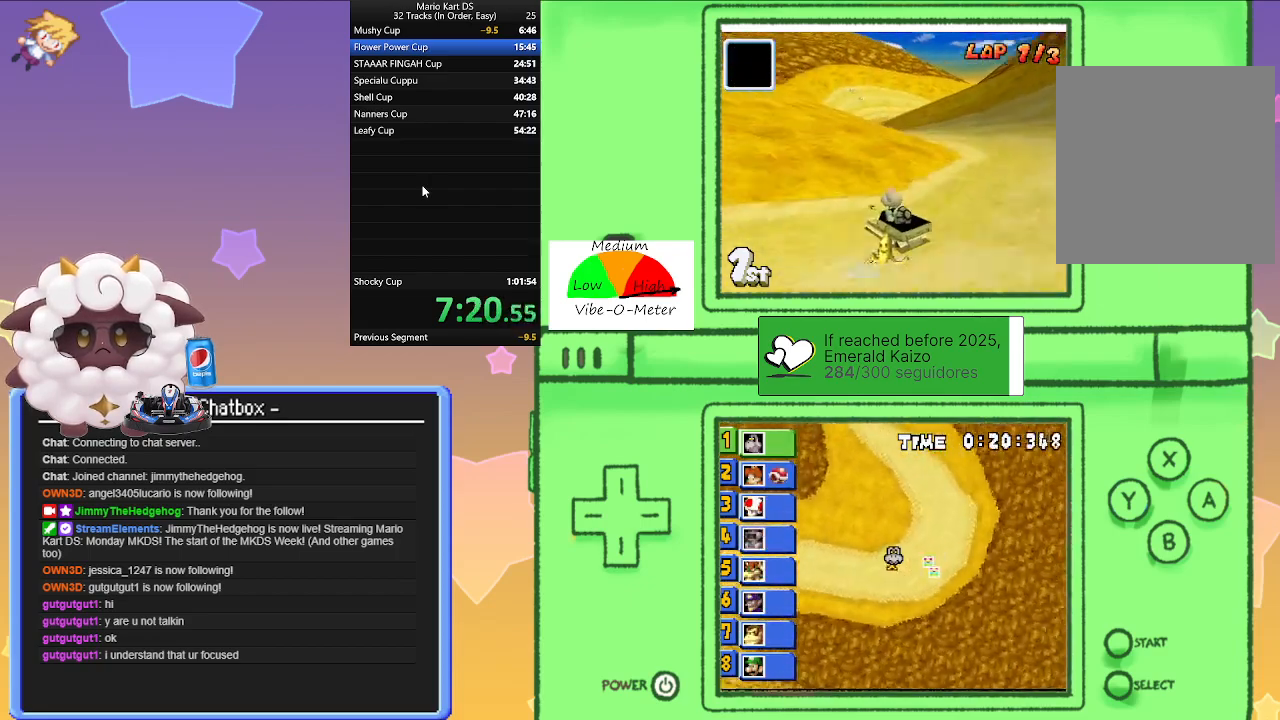
{"buttons": ["A", "L1", "R1"], "left_stick": "left", "events": [[67, "left_stick", "right"], [100, "R1", "down"], [383, "left_stick", "center"], [433, "left_stick", "left"]]}